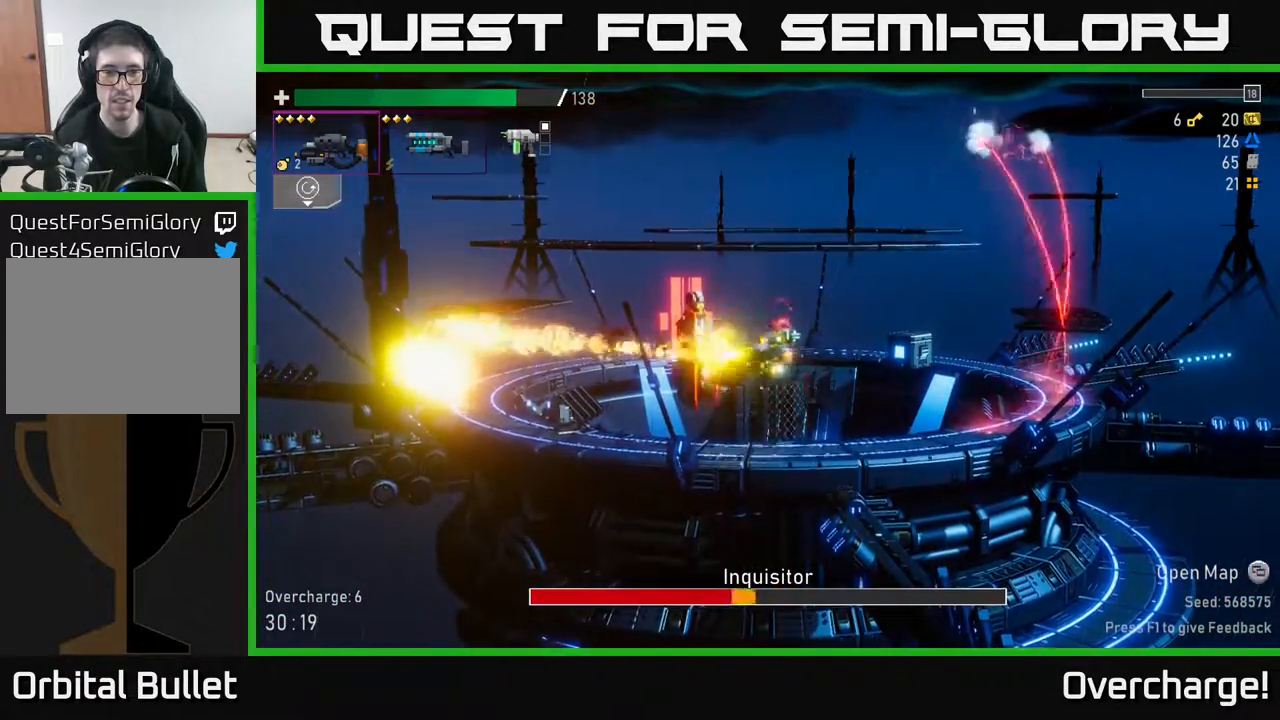
Gameplay with a controller (Xbox layout); each line is a JSON object with the inputs held at the frame after it. "events" lists button and stick changes between this image and that frame as [ms after this image, input, new state], when the widget could be followed in between. Not read: right_stick.
{"buttons": ["R2"], "left_stick": "center", "events": []}
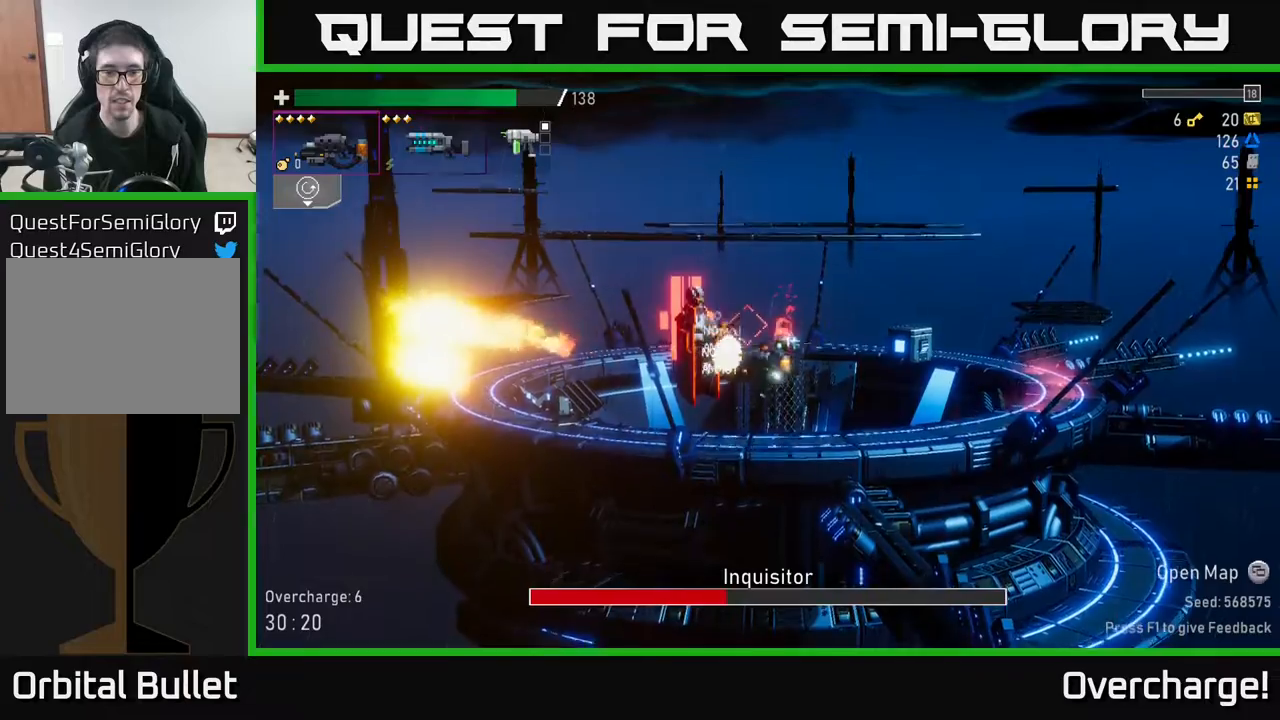
{"buttons": ["A"], "left_stick": "center", "events": [[150, "L2", "down"], [200, "R2", "up"], [217, "L2", "up"], [250, "R2", "down"], [367, "A", "down"], [383, "R2", "up"]]}
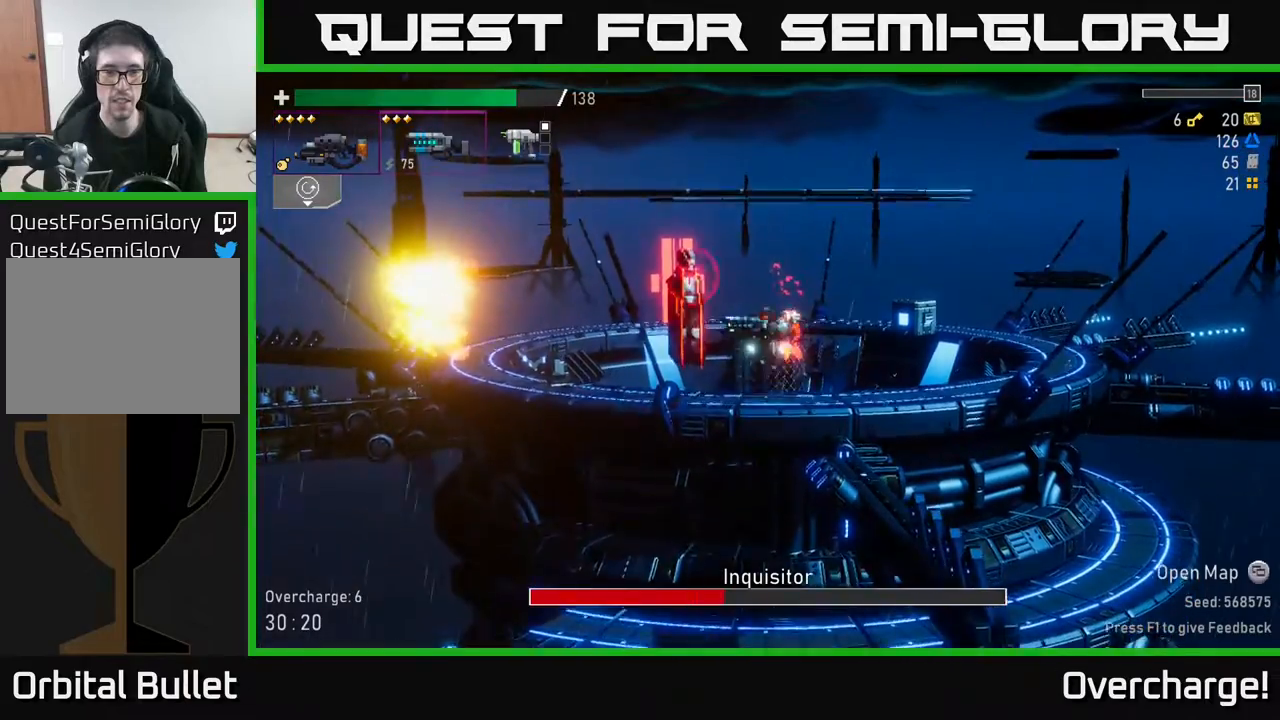
{"buttons": ["A", "X"], "left_stick": "left", "events": [[67, "A", "up"], [283, "left_stick", "left"], [317, "R2", "down"], [417, "A", "down"], [467, "X", "down"], [500, "R2", "up"]]}
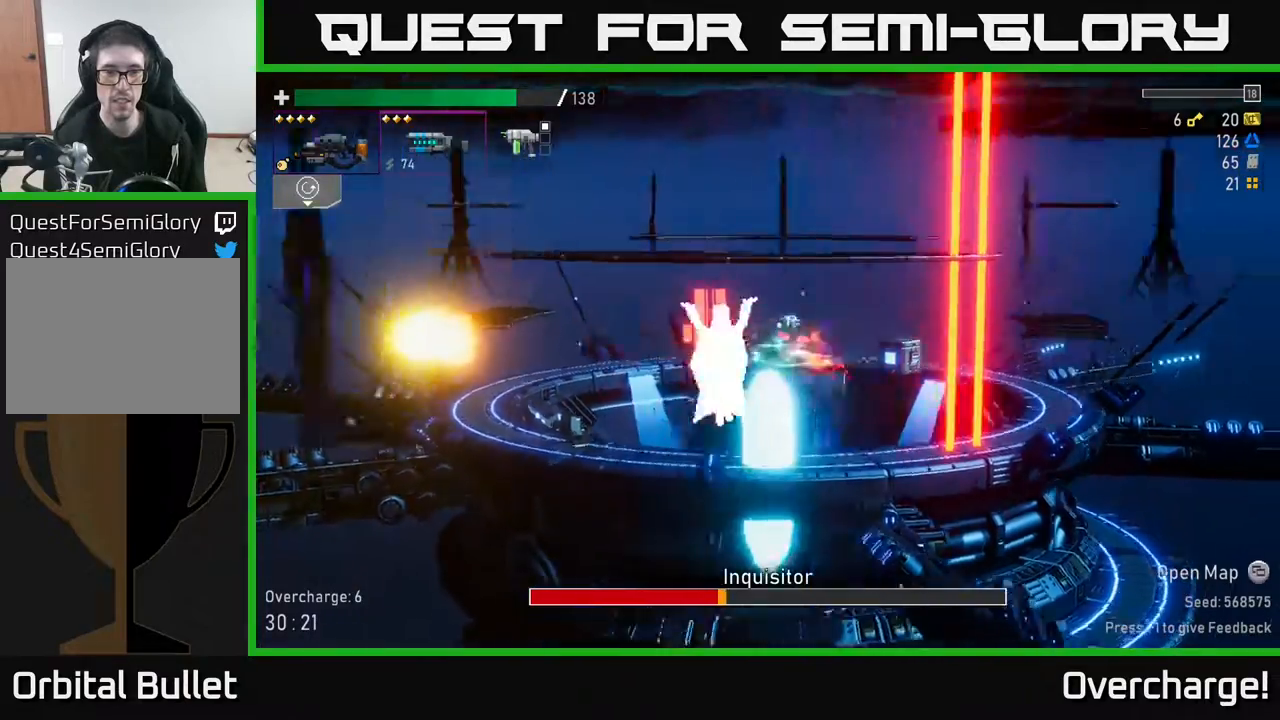
{"buttons": ["A"], "left_stick": "left", "events": [[33, "A", "up"], [83, "X", "up"], [433, "A", "down"]]}
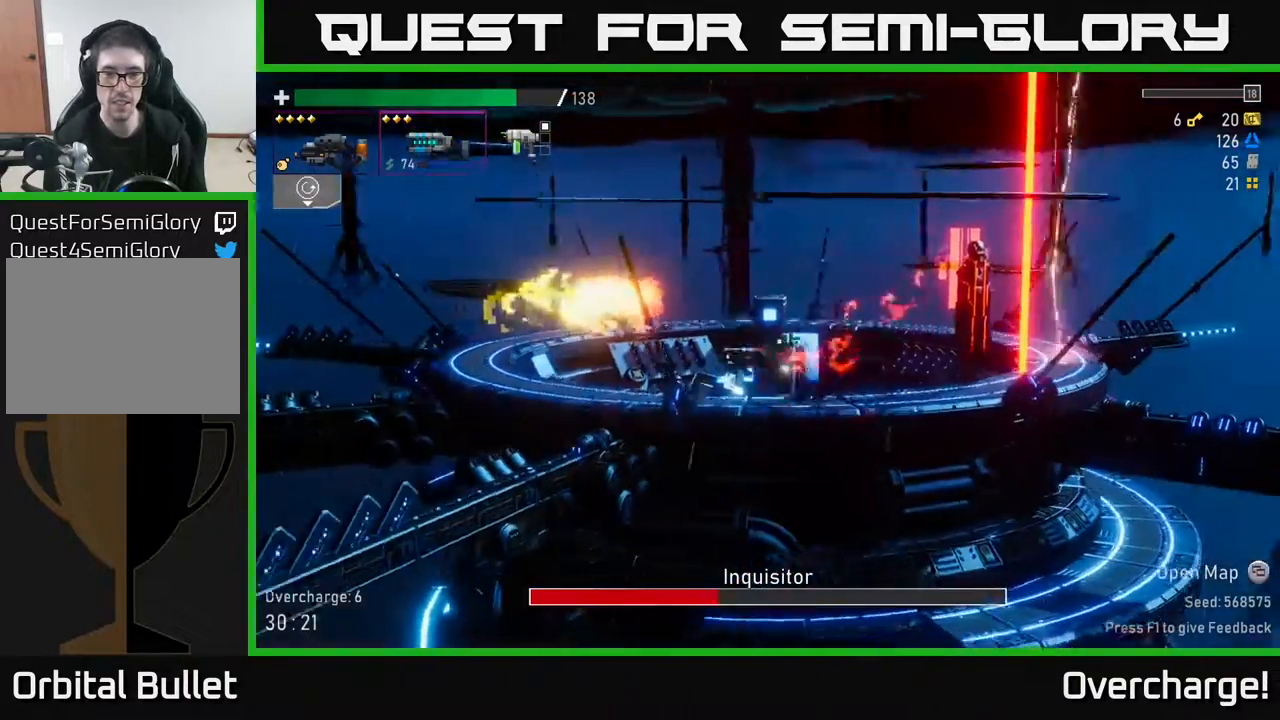
{"buttons": [], "left_stick": "center", "events": [[50, "left_stick", "right"], [100, "R2", "down"], [133, "A", "up"], [283, "left_stick", "center"], [317, "R2", "up"]]}
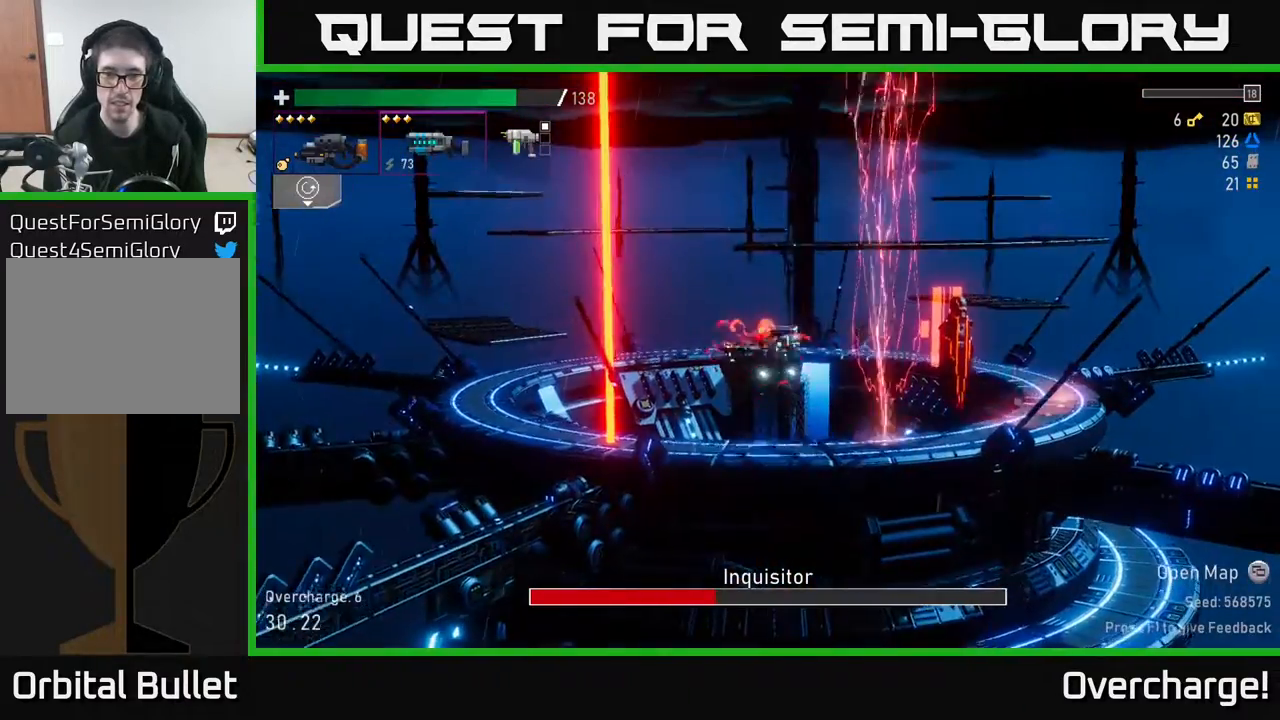
{"buttons": [], "left_stick": "right", "events": [[150, "left_stick", "right"], [217, "A", "down"], [317, "R2", "down"], [383, "A", "up"], [467, "R2", "up"]]}
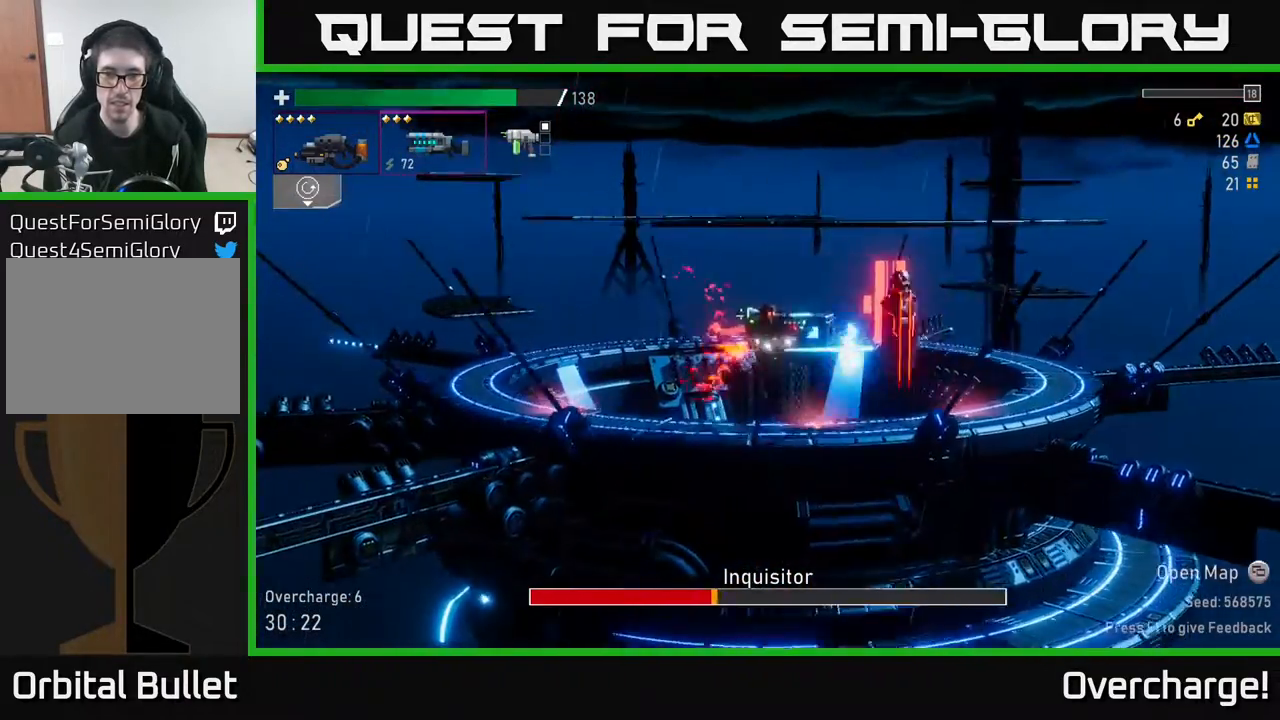
{"buttons": ["A", "R2"], "left_stick": "center", "events": [[100, "left_stick", "center"], [383, "A", "down"], [500, "R2", "down"]]}
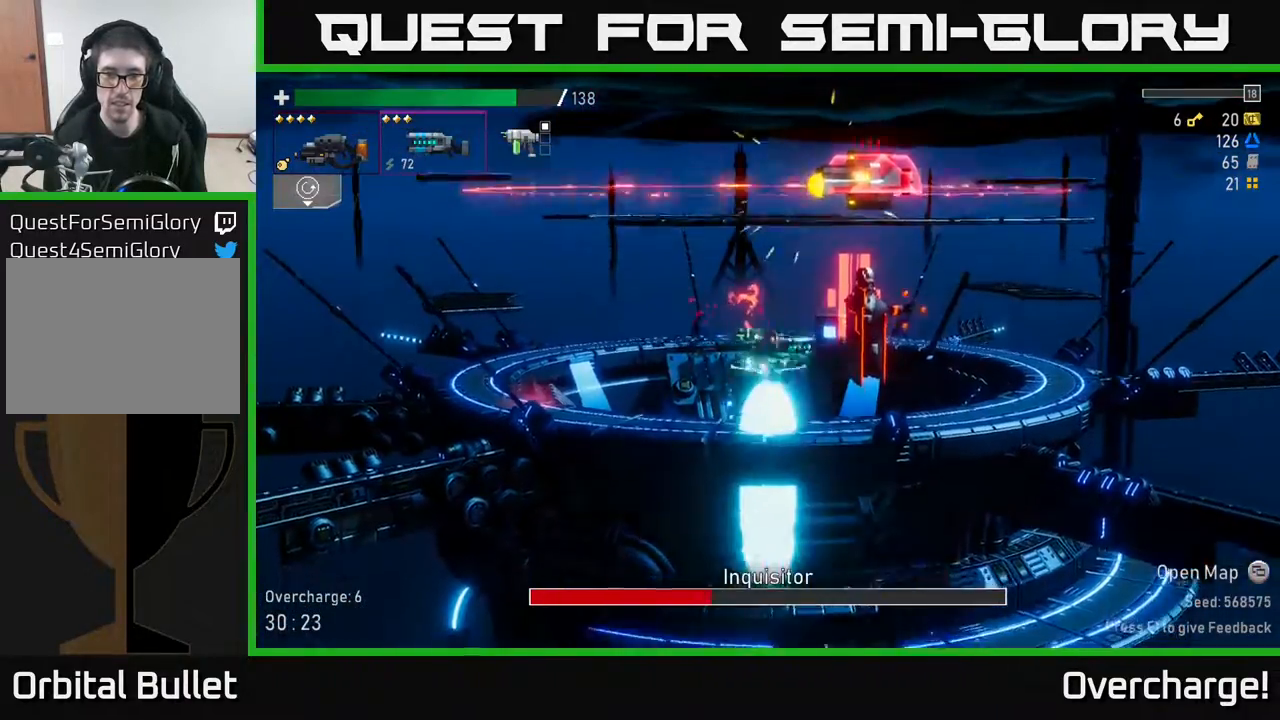
{"buttons": [], "left_stick": "center", "events": [[50, "A", "up"], [133, "R2", "up"]]}
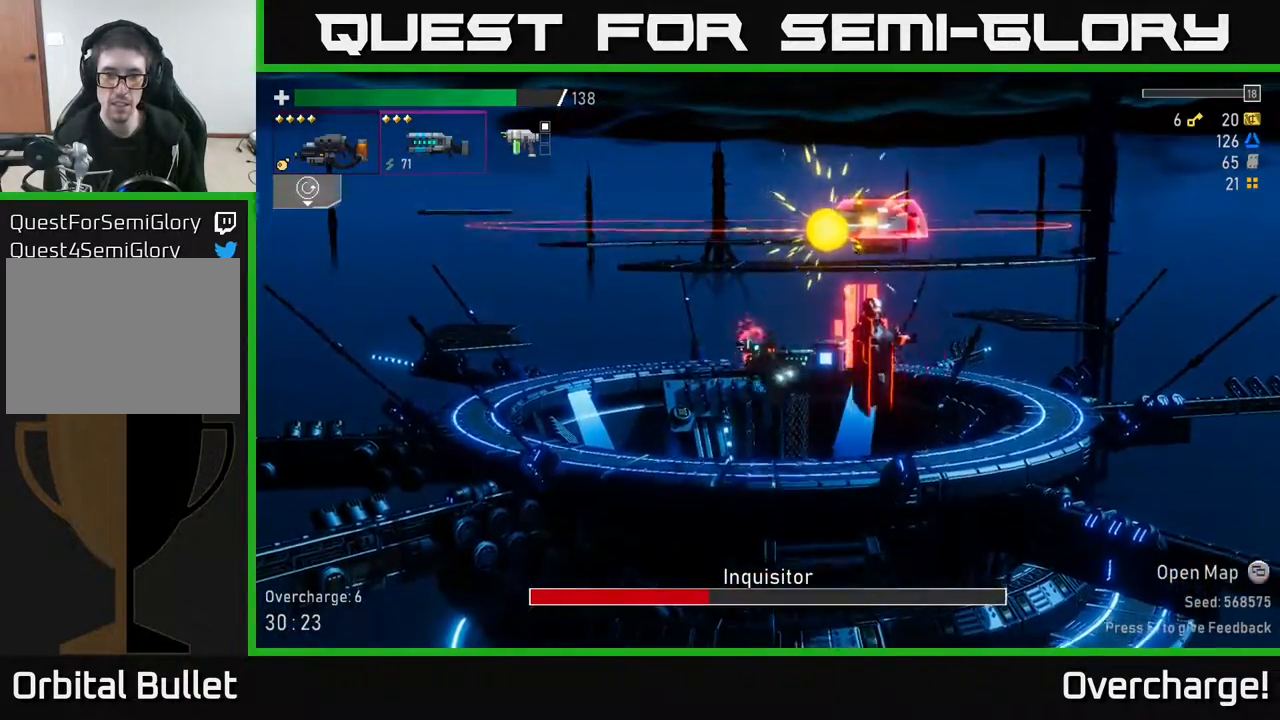
{"buttons": ["X"], "left_stick": "left", "events": [[67, "R2", "down"], [183, "R2", "up"], [250, "R2", "down"], [333, "R2", "up"], [350, "left_stick", "left"], [433, "X", "down"]]}
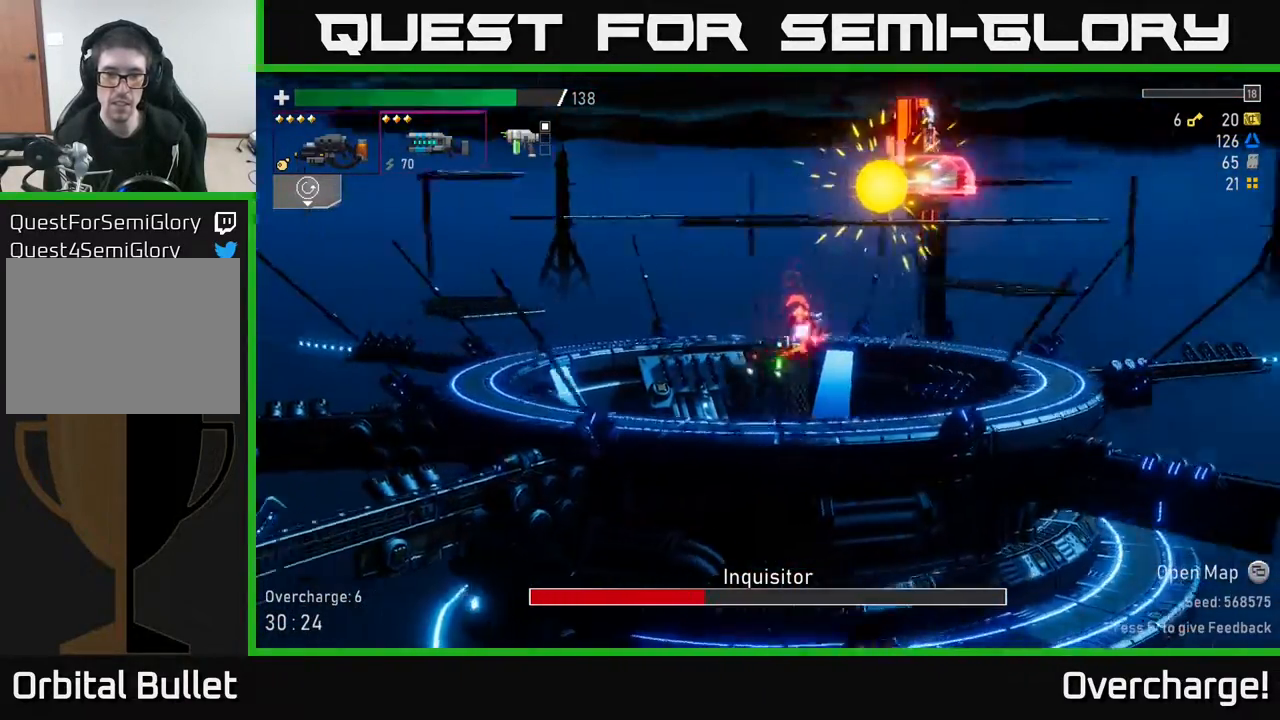
{"buttons": ["A"], "left_stick": "left", "events": [[150, "X", "up"], [483, "A", "down"]]}
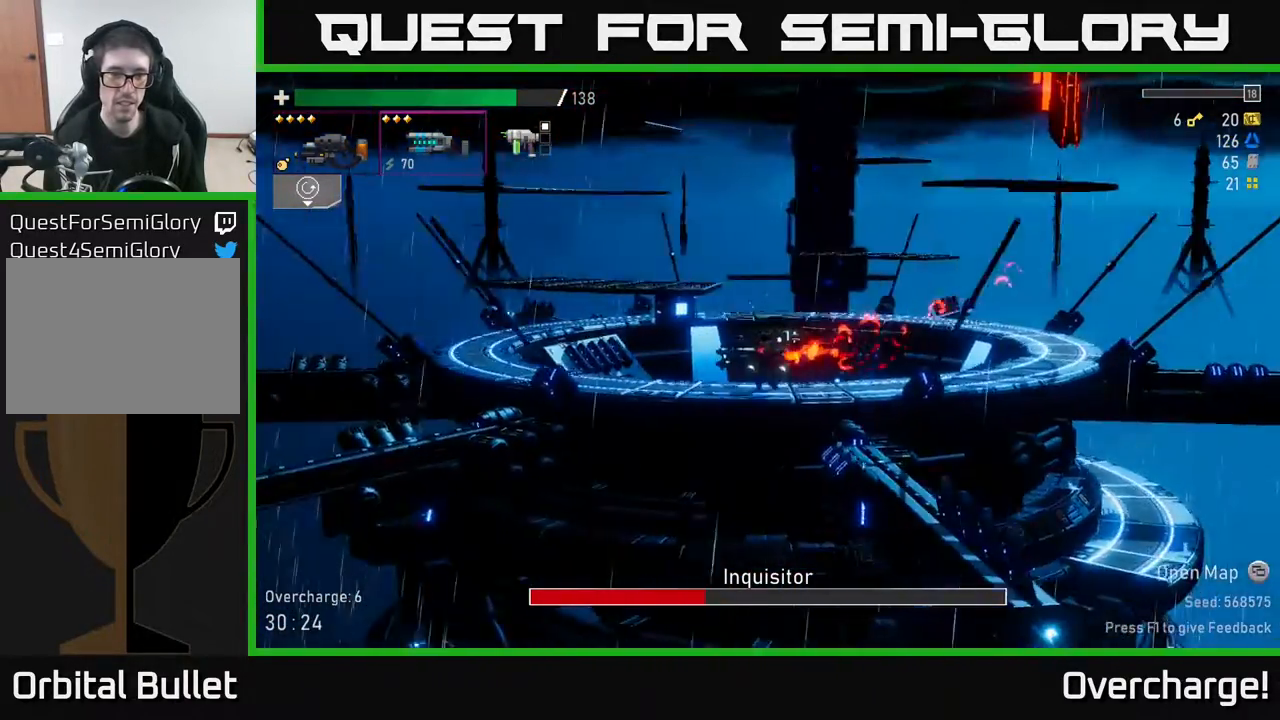
{"buttons": ["A"], "left_stick": "left", "events": [[83, "X", "down"], [133, "A", "up"], [183, "A", "down"], [217, "A", "up"], [233, "X", "up"], [500, "A", "down"]]}
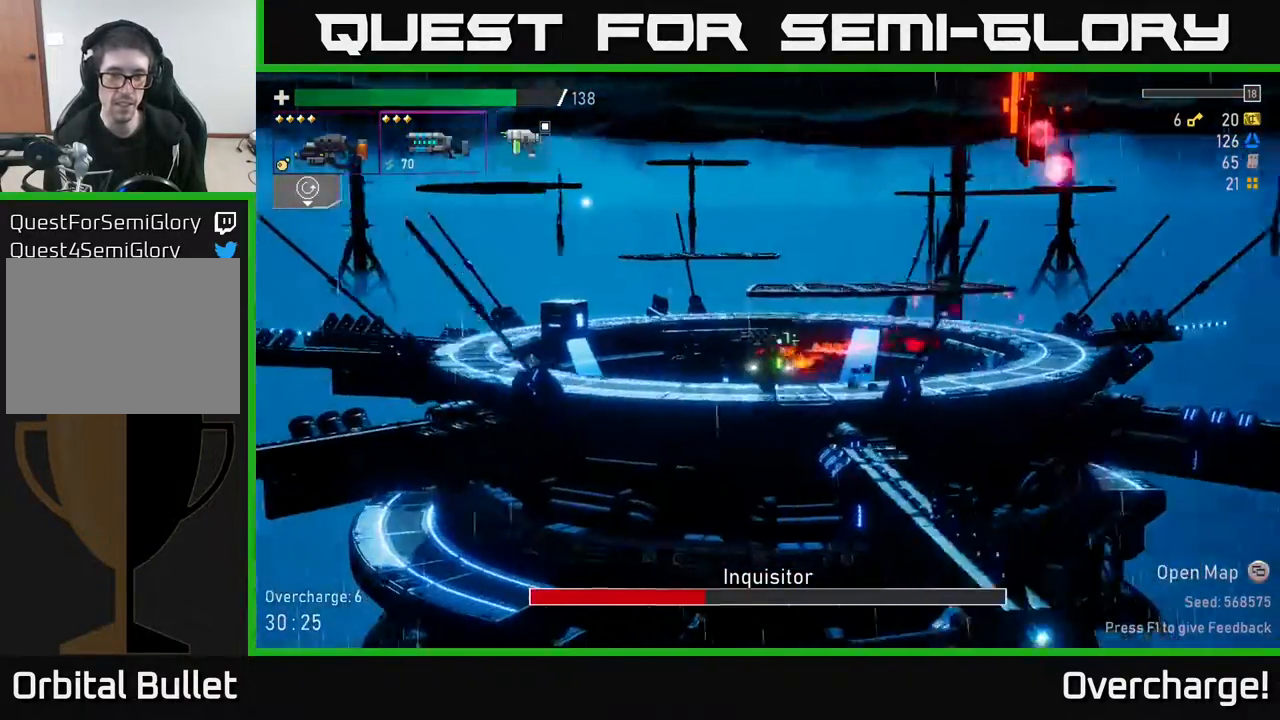
{"buttons": [], "left_stick": "left", "events": [[200, "X", "down"], [400, "X", "up"], [433, "A", "up"]]}
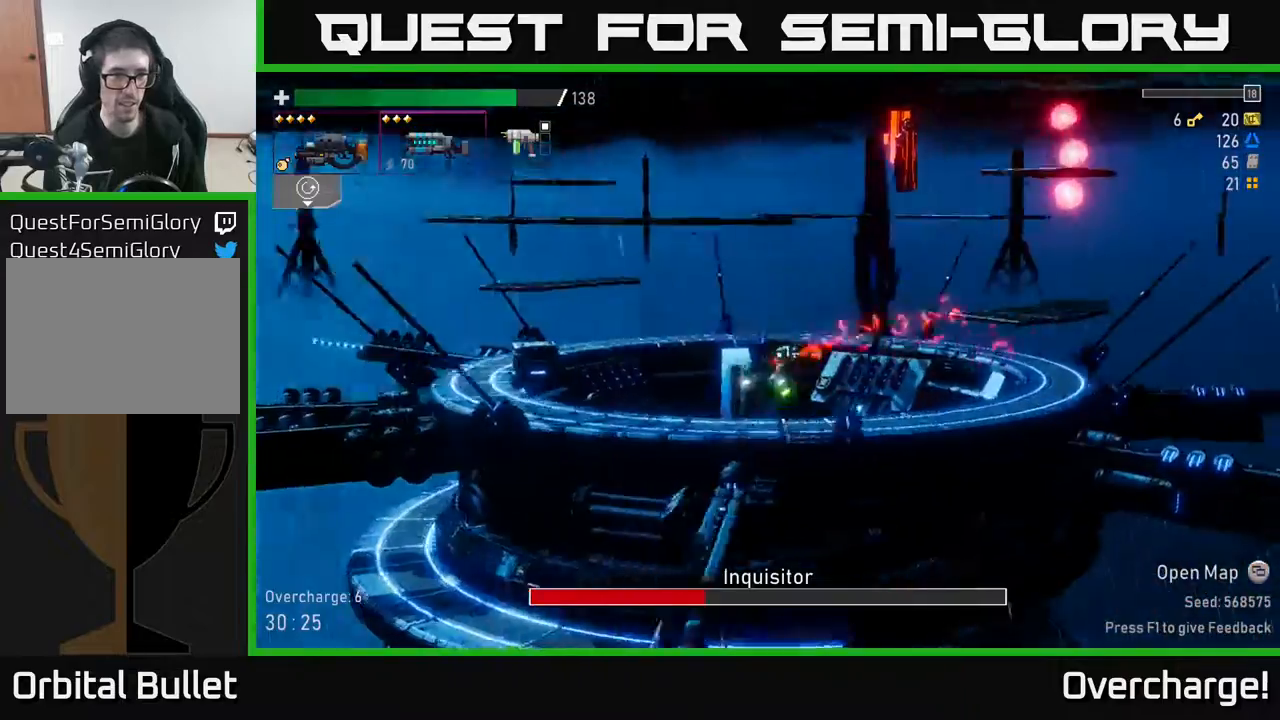
{"buttons": ["X"], "left_stick": "left", "events": [[67, "L2", "down"], [183, "L2", "up"], [250, "A", "down"], [383, "X", "down"], [433, "A", "up"]]}
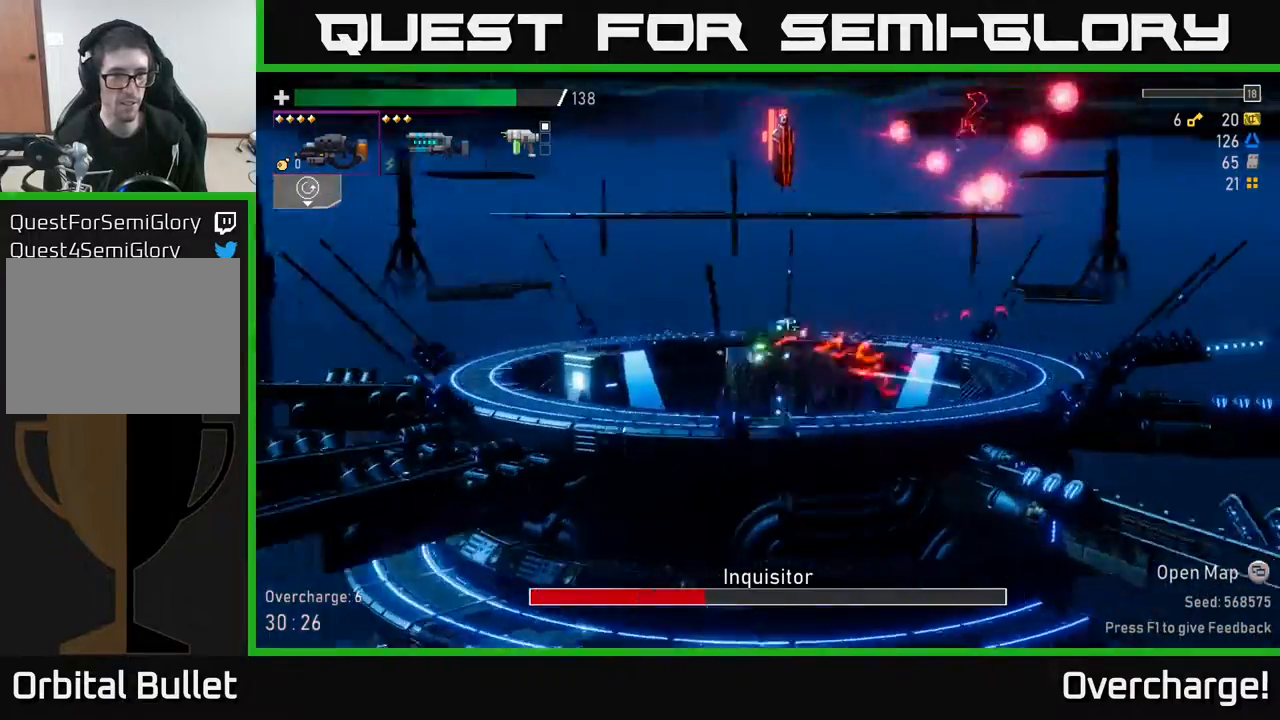
{"buttons": [], "left_stick": "left", "events": [[33, "X", "up"], [200, "X", "down"], [317, "X", "up"]]}
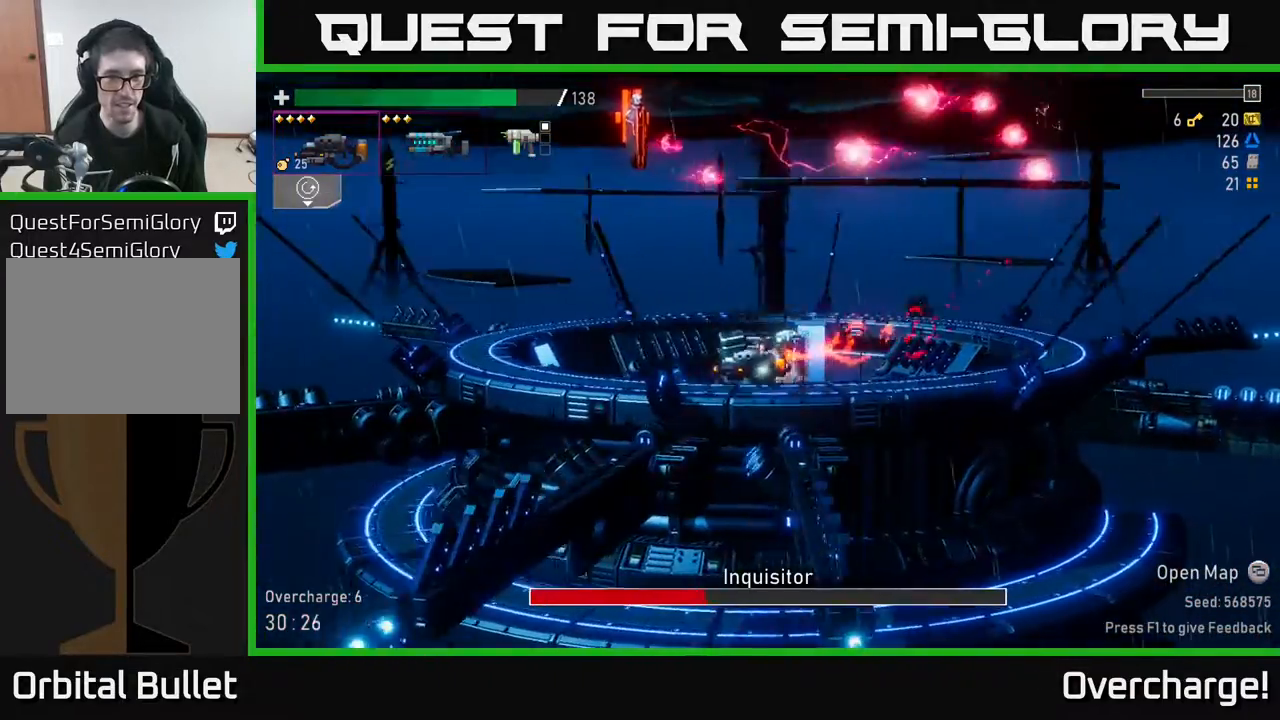
{"buttons": ["A", "X"], "left_stick": "left", "events": [[33, "left_stick", "right"], [100, "left_stick", "left"], [467, "A", "down"], [500, "X", "down"]]}
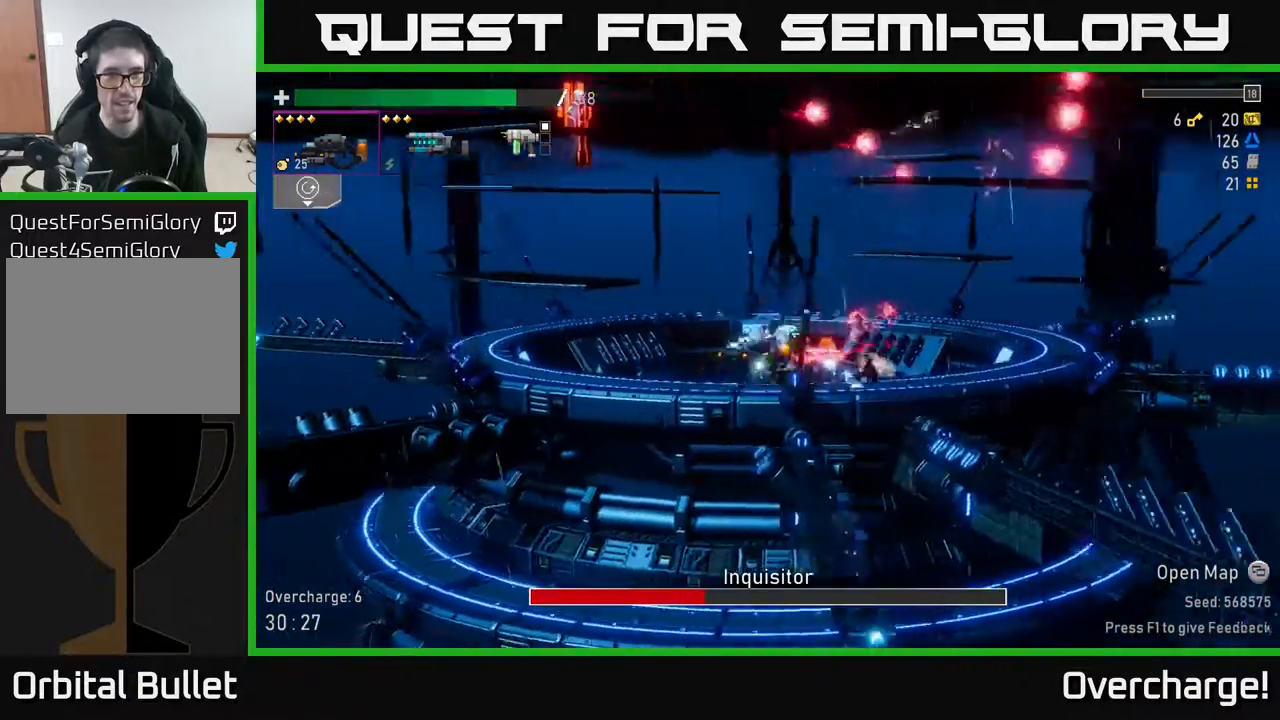
{"buttons": ["A"], "left_stick": "left", "events": [[50, "A", "up"], [150, "X", "up"], [400, "A", "down"]]}
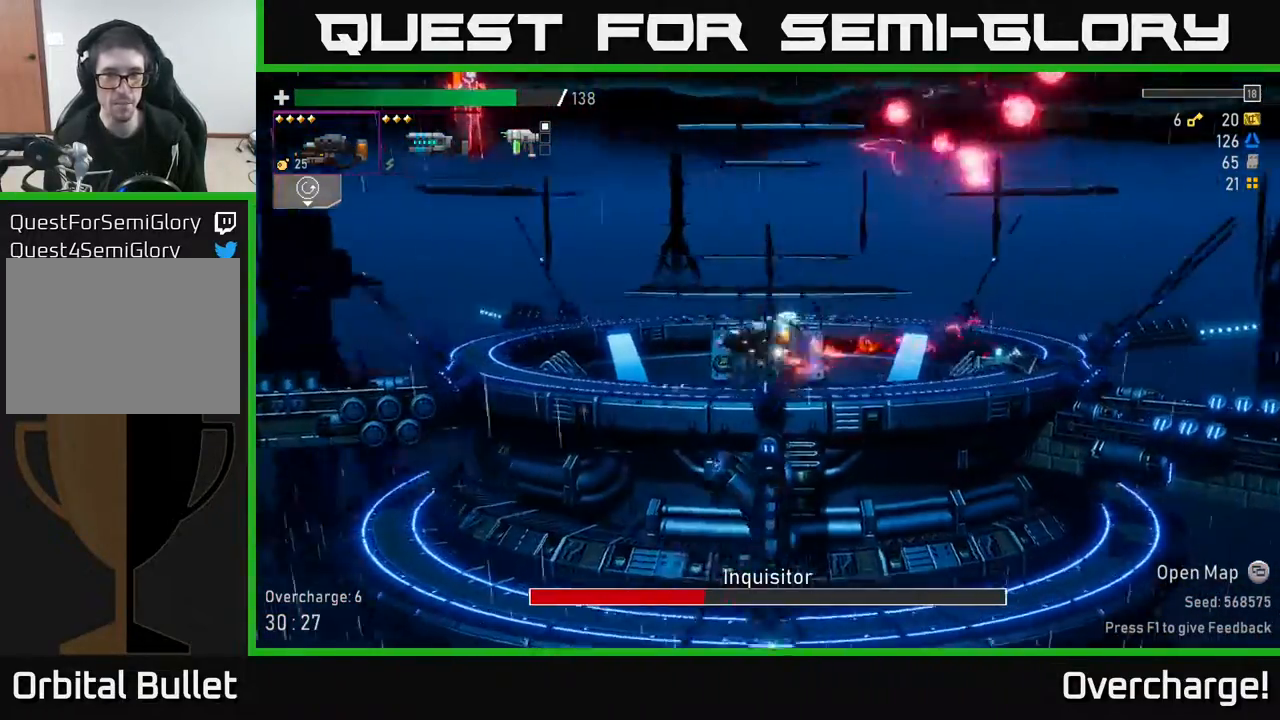
{"buttons": [], "left_stick": "left", "events": [[83, "A", "up"], [100, "A", "down"], [233, "left_stick", "right"], [250, "A", "up"], [400, "left_stick", "left"]]}
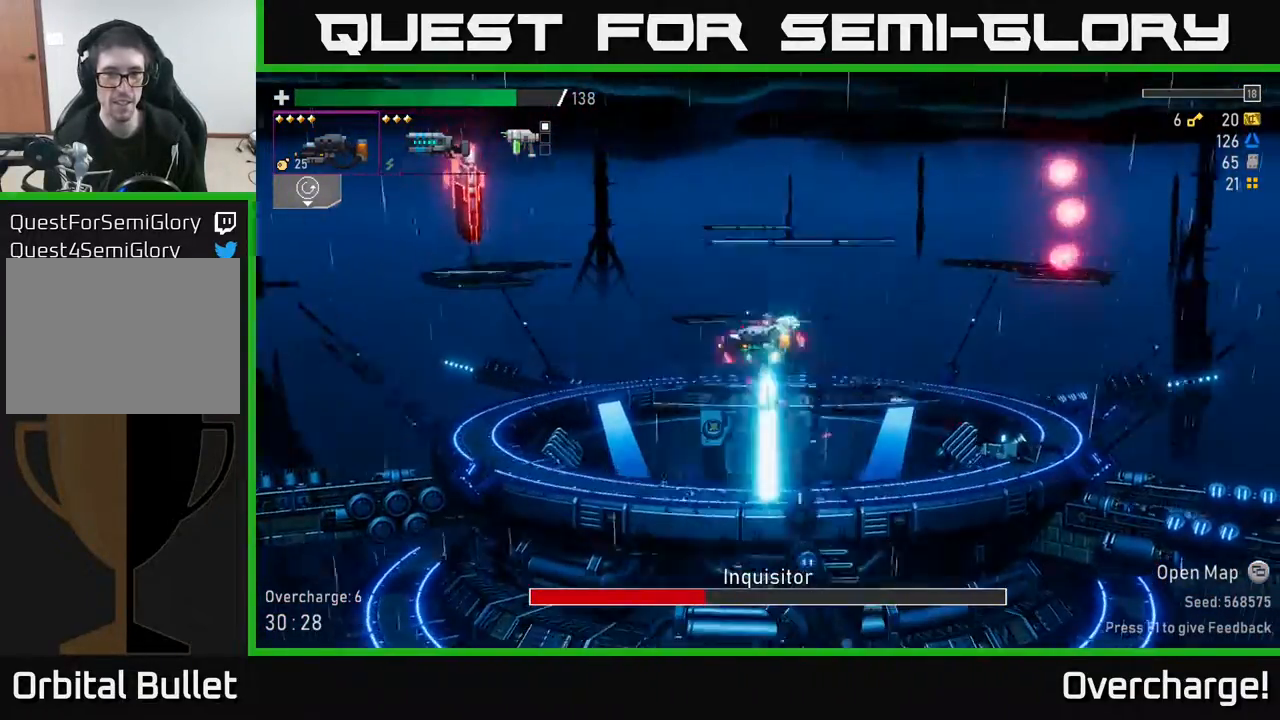
{"buttons": ["A"], "left_stick": "left", "events": [[33, "left_stick", "center"], [183, "left_stick", "left"], [333, "A", "down"]]}
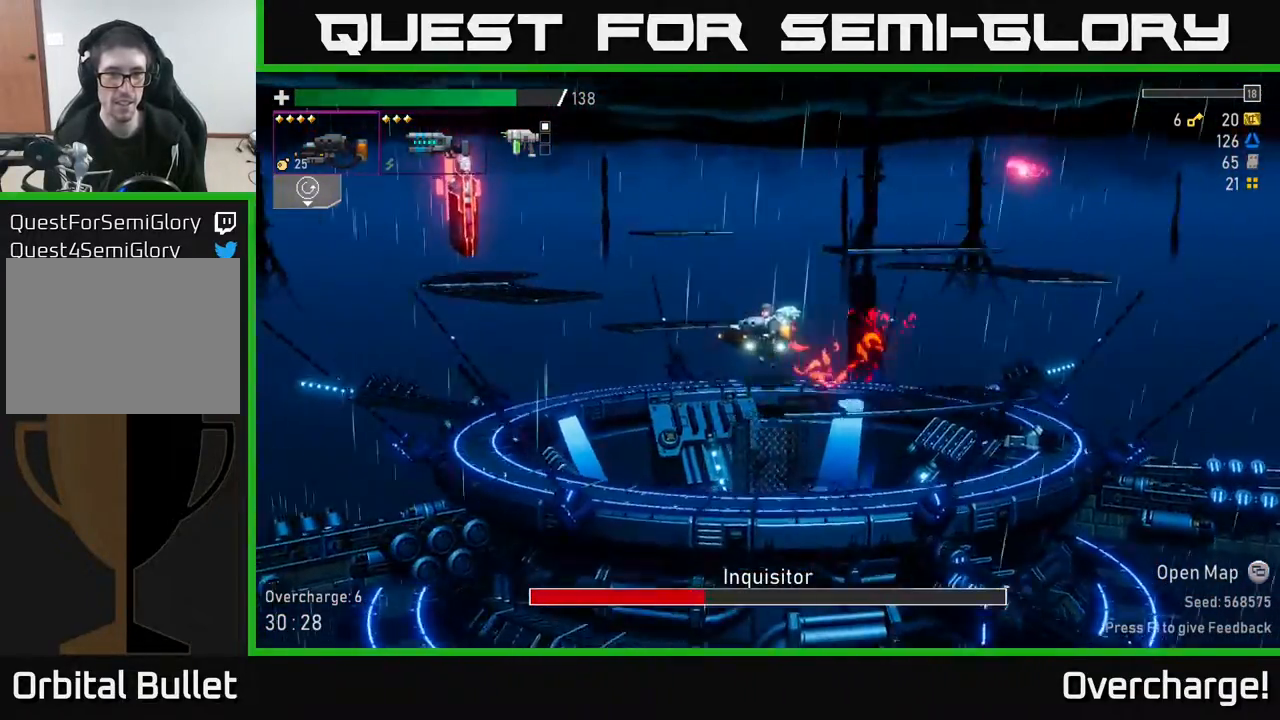
{"buttons": ["A", "X"], "left_stick": "left", "events": [[17, "A", "up"], [100, "A", "down"], [467, "X", "down"]]}
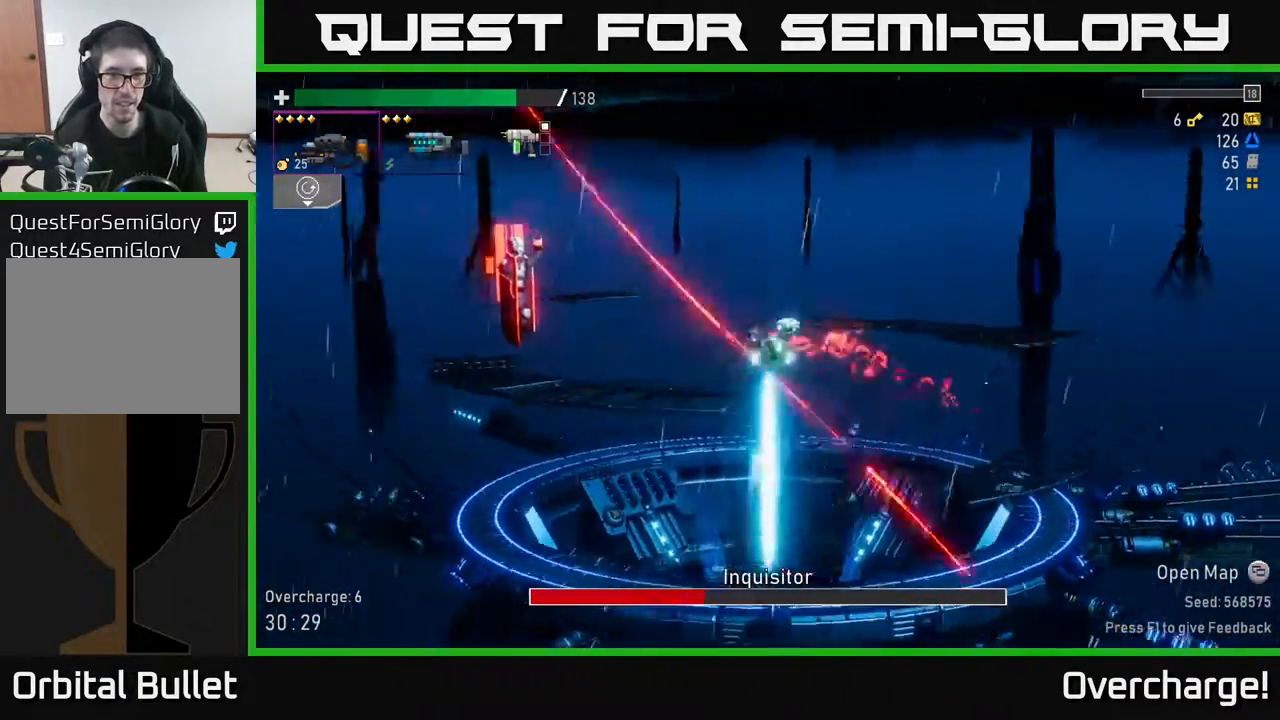
{"buttons": [], "left_stick": "left", "events": [[167, "A", "up"], [183, "X", "up"]]}
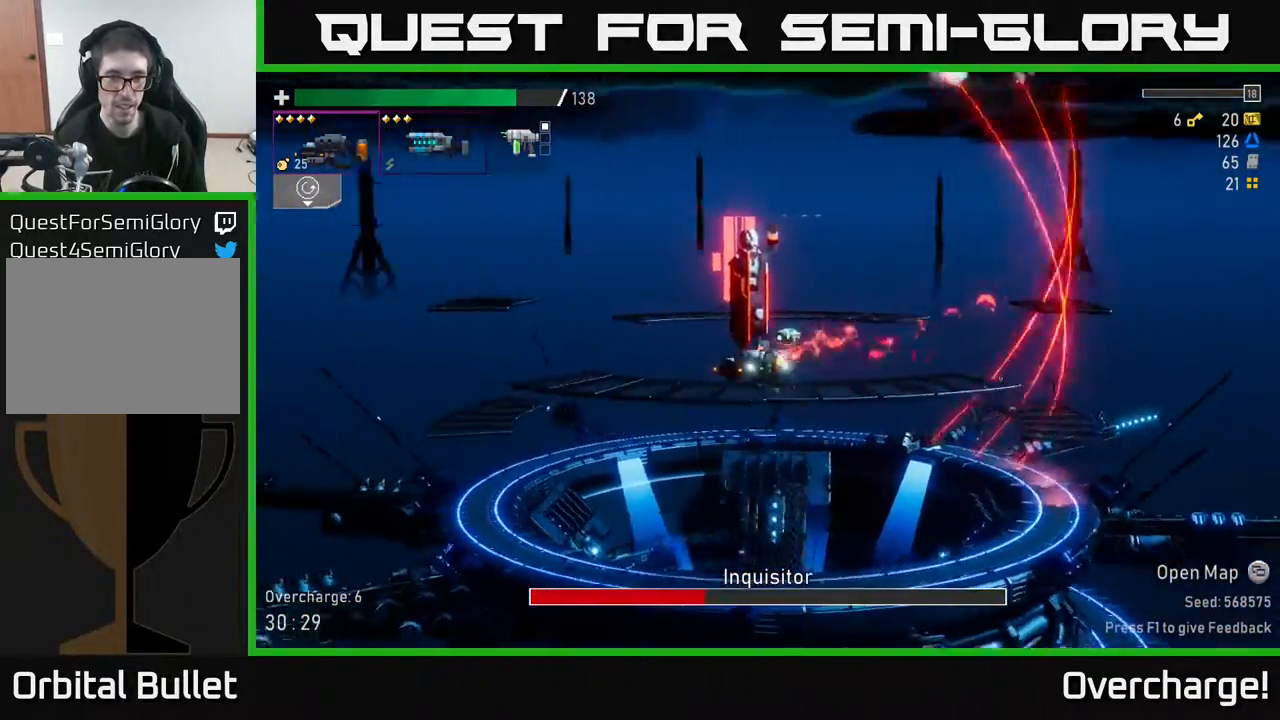
{"buttons": ["R2"], "left_stick": "center", "events": [[117, "A", "down"], [283, "A", "up"], [300, "left_stick", "right"], [350, "R2", "down"], [467, "left_stick", "center"]]}
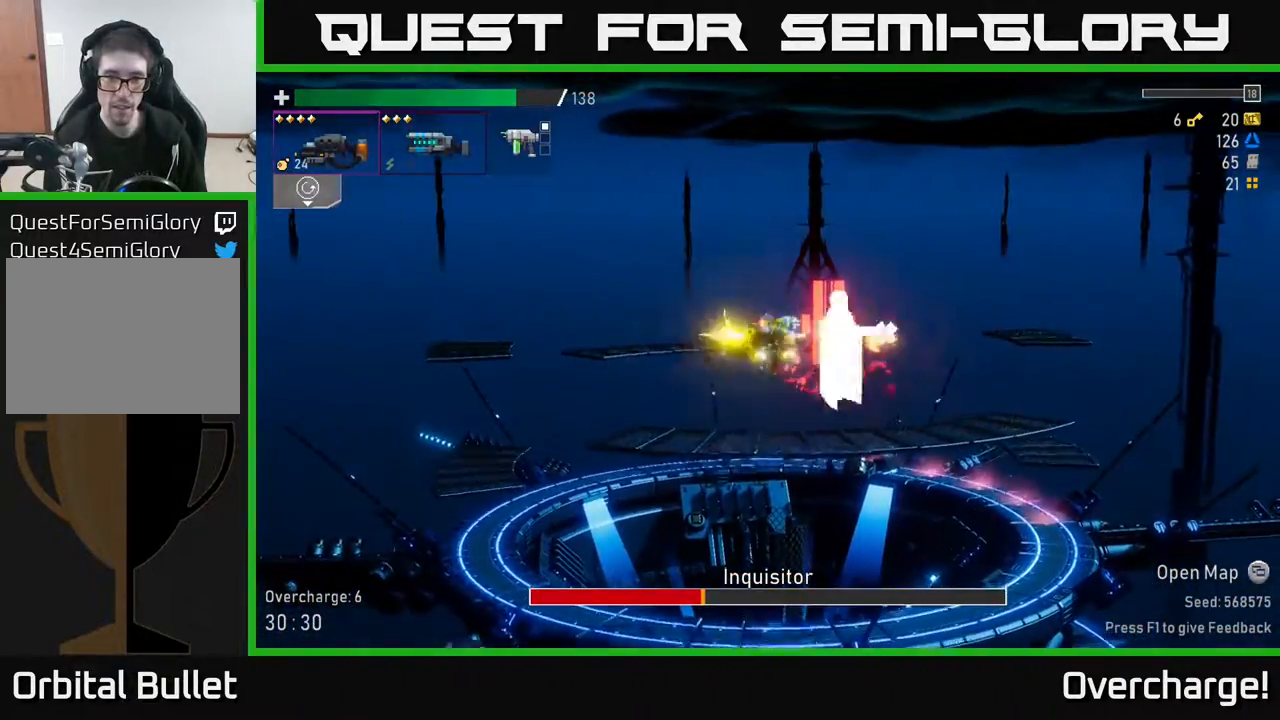
{"buttons": ["R2"], "left_stick": "right", "events": [[417, "left_stick", "right"]]}
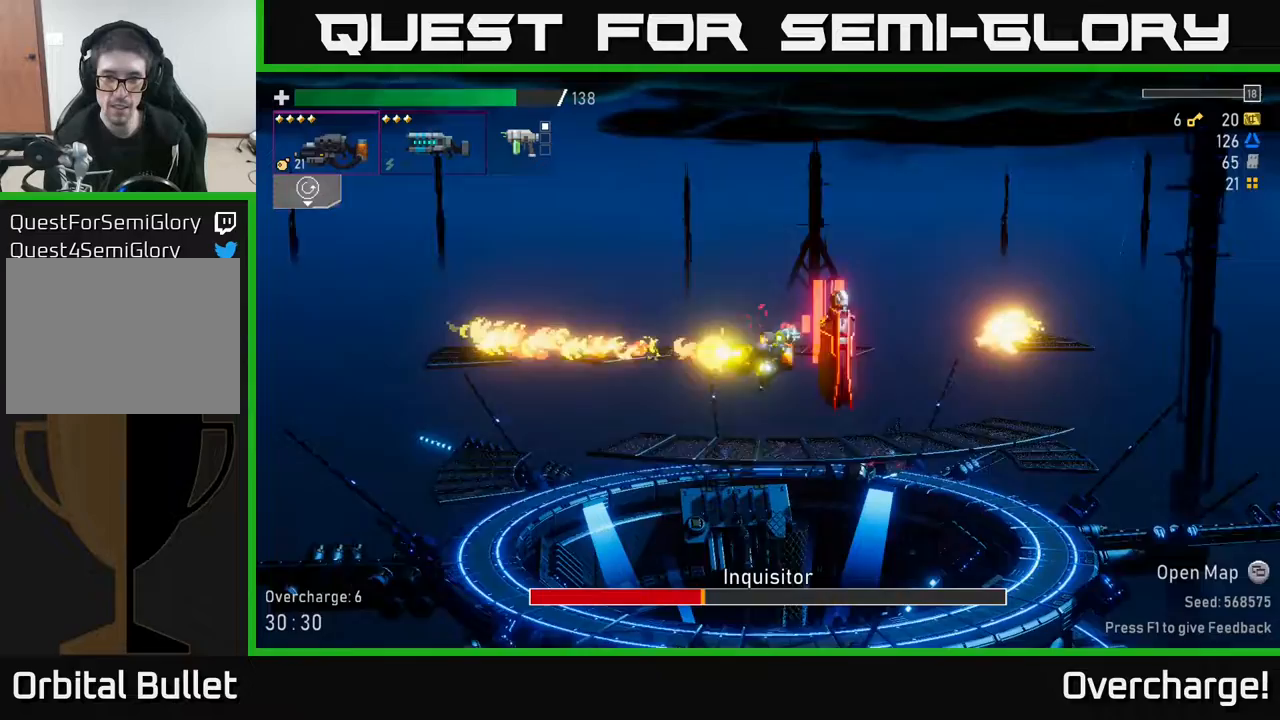
{"buttons": ["R2"], "left_stick": "center", "events": [[333, "left_stick", "center"]]}
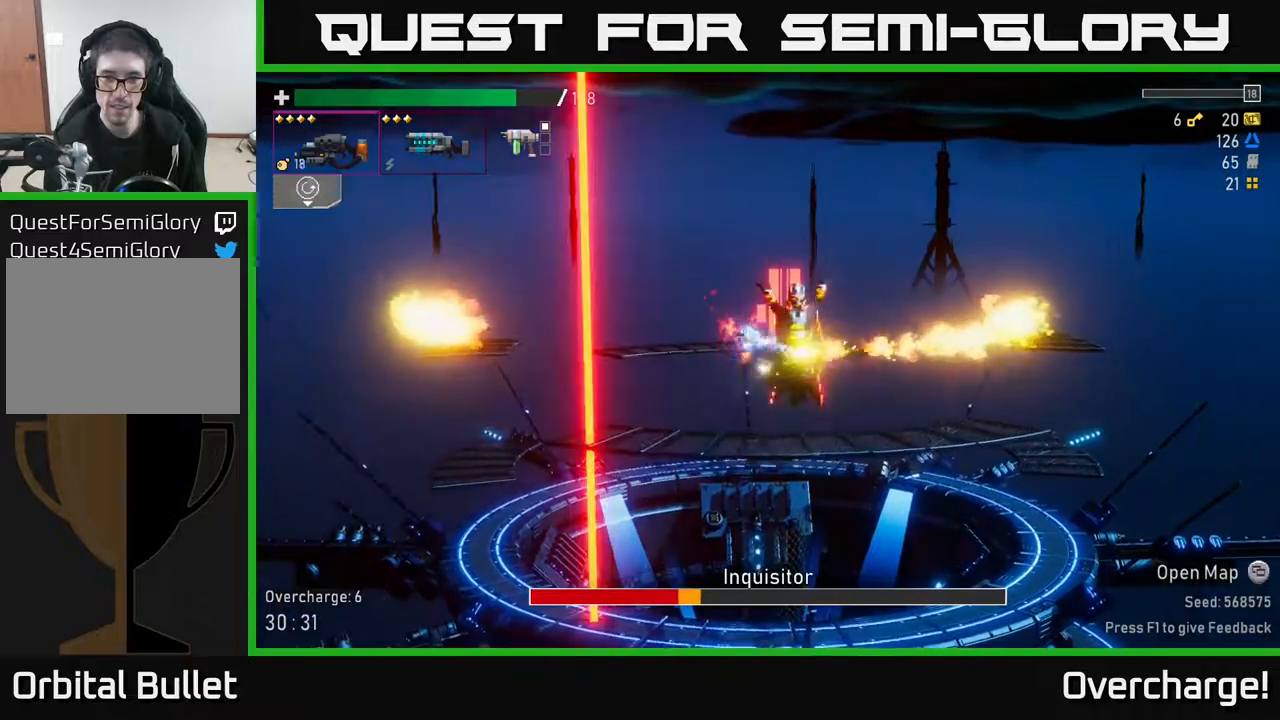
{"buttons": ["R2"], "left_stick": "center", "events": []}
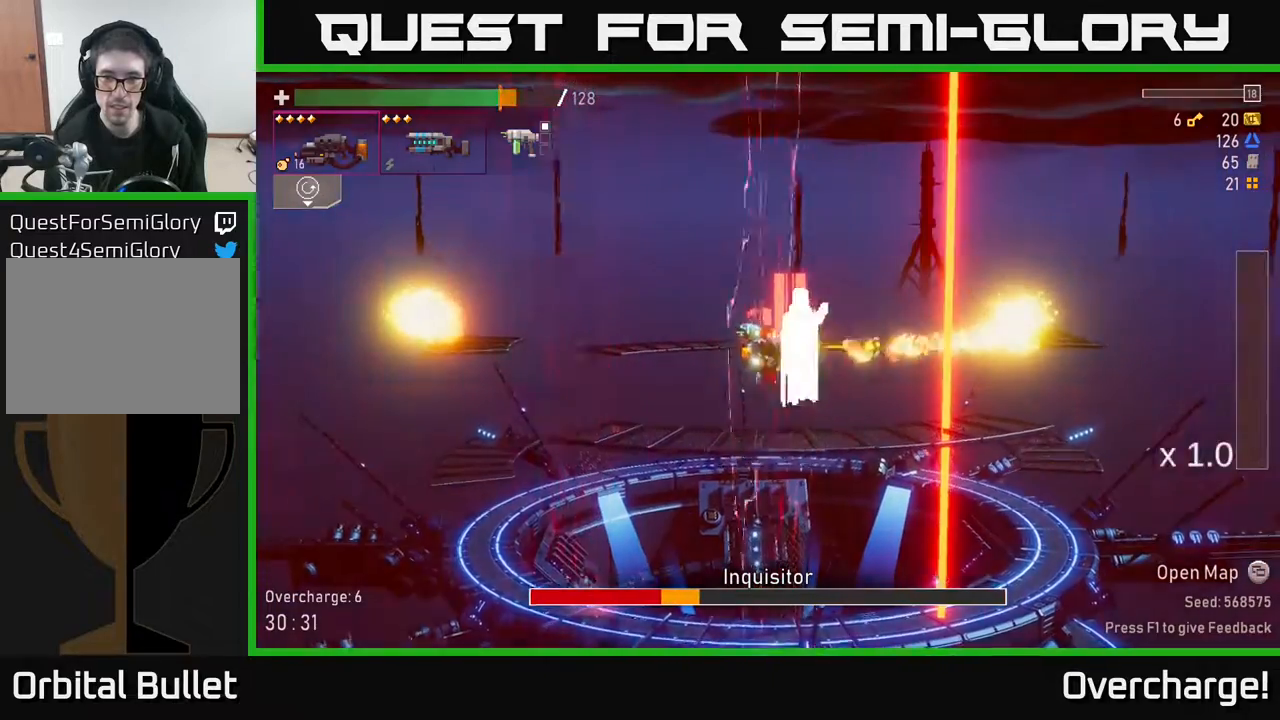
{"buttons": ["R2"], "left_stick": "center", "events": []}
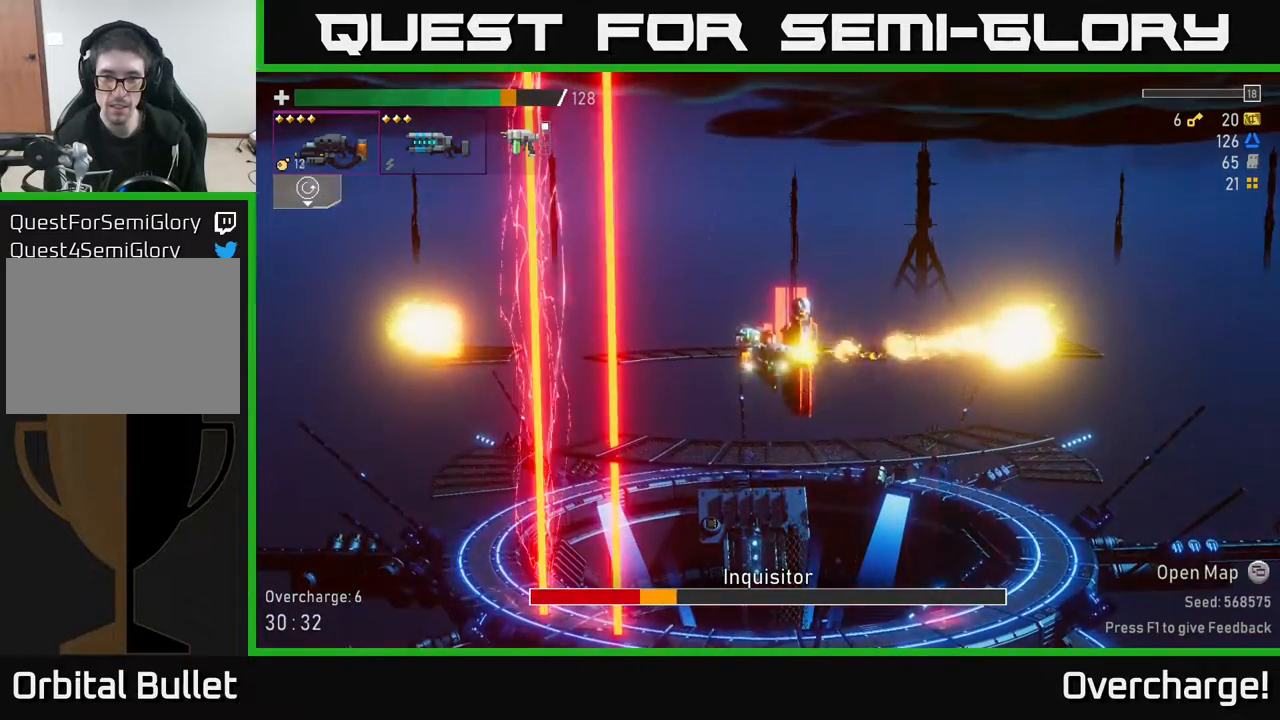
{"buttons": ["R2"], "left_stick": "center", "events": []}
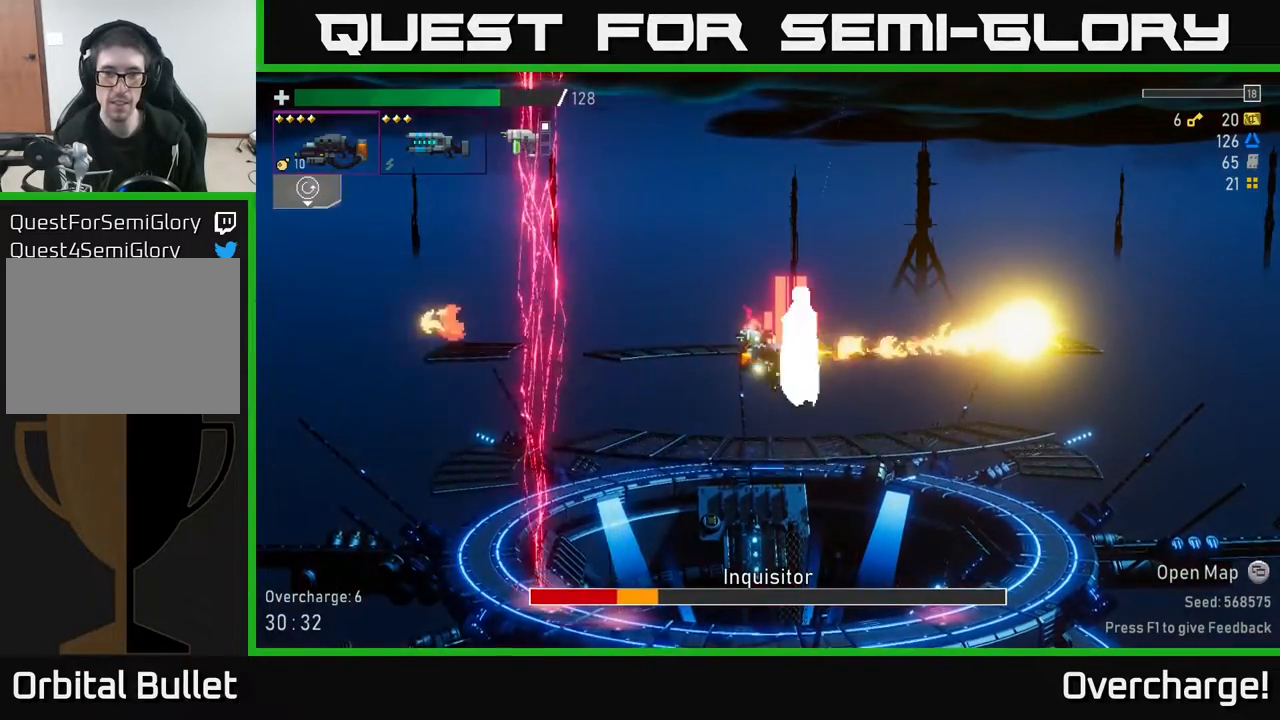
{"buttons": ["R2"], "left_stick": "center", "events": []}
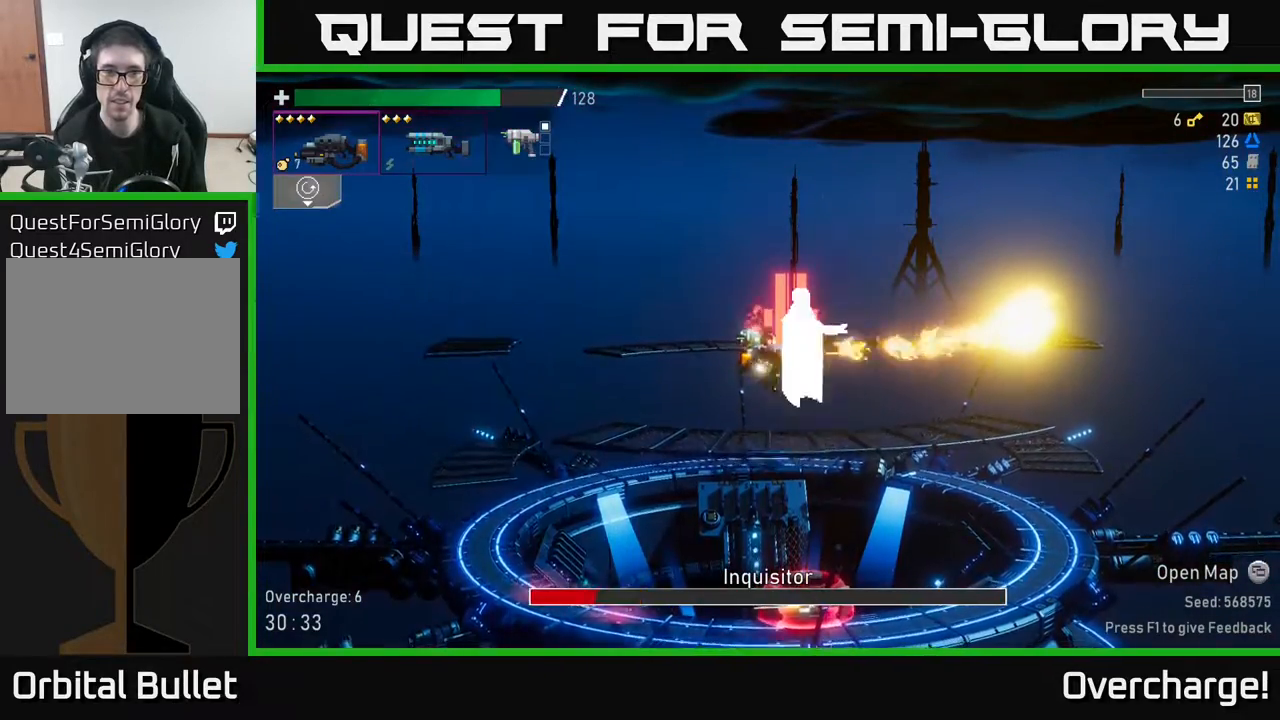
{"buttons": ["R2"], "left_stick": "center", "events": []}
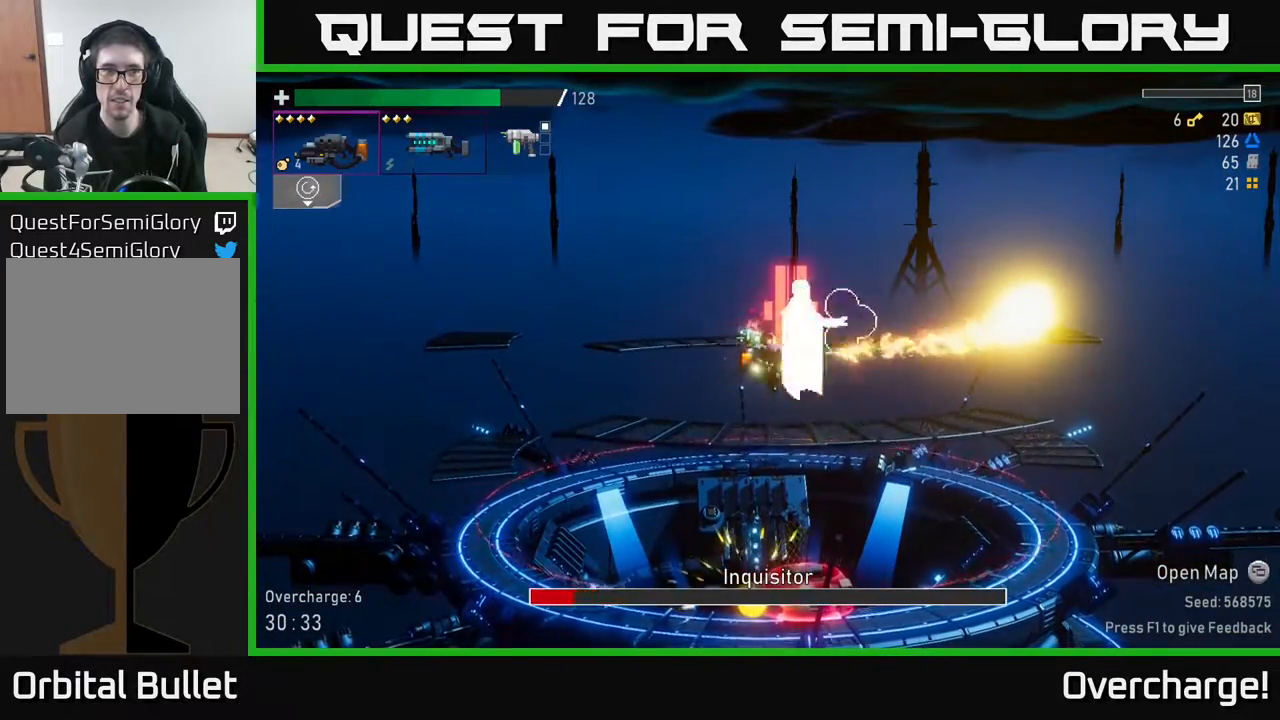
{"buttons": [], "left_stick": "left", "events": [[450, "R2", "up"], [467, "left_stick", "left"]]}